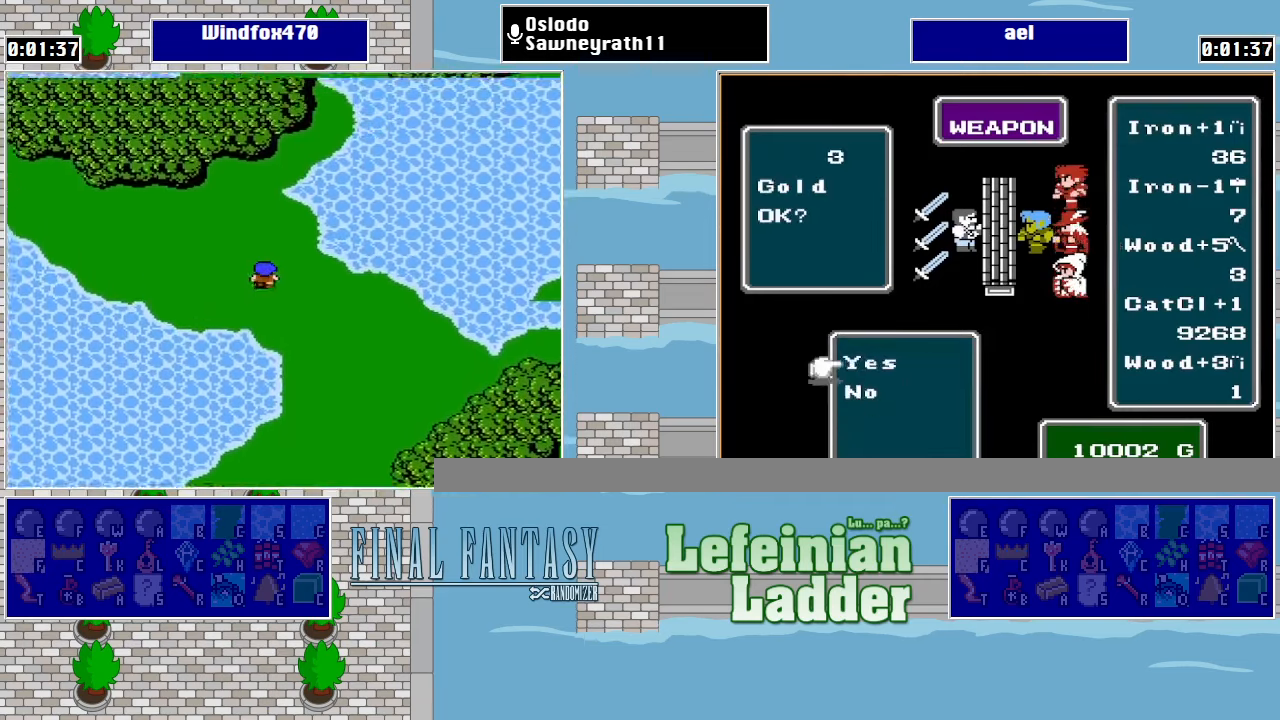
Gameplay with a controller (Nintendo layout); each line is a JSON object with the inputs held at the frame after it. "events" lists button and stick changes between this image and that frame as [ms after this image, input, new state], when the widget could be followed in between. Not read: L3 R3.
{"buttons": ["DPAD_UP"], "events": [[333, "DPAD_LEFT", "down"], [333, "DPAD_UP", "up"], [500, "DPAD_LEFT", "up"], [500, "DPAD_UP", "down"]]}
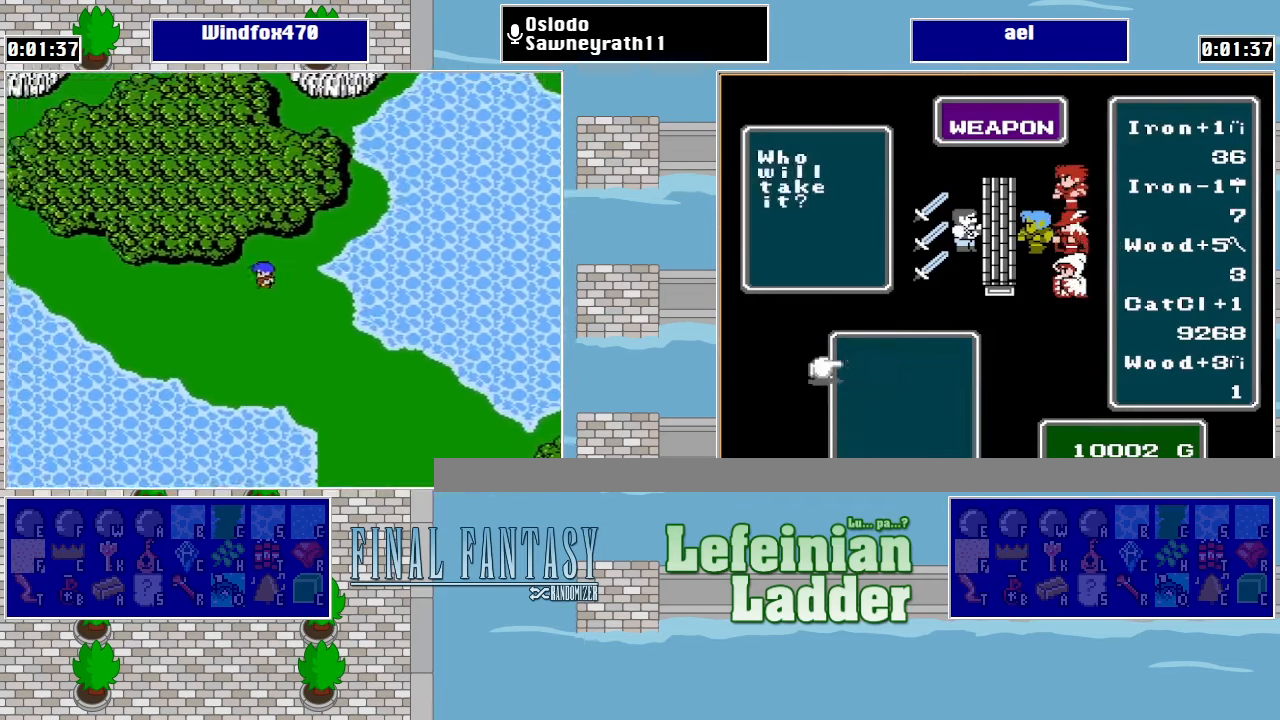
{"buttons": ["DPAD_LEFT"], "events": [[333, "DPAD_LEFT", "down"], [366, "DPAD_UP", "up"]]}
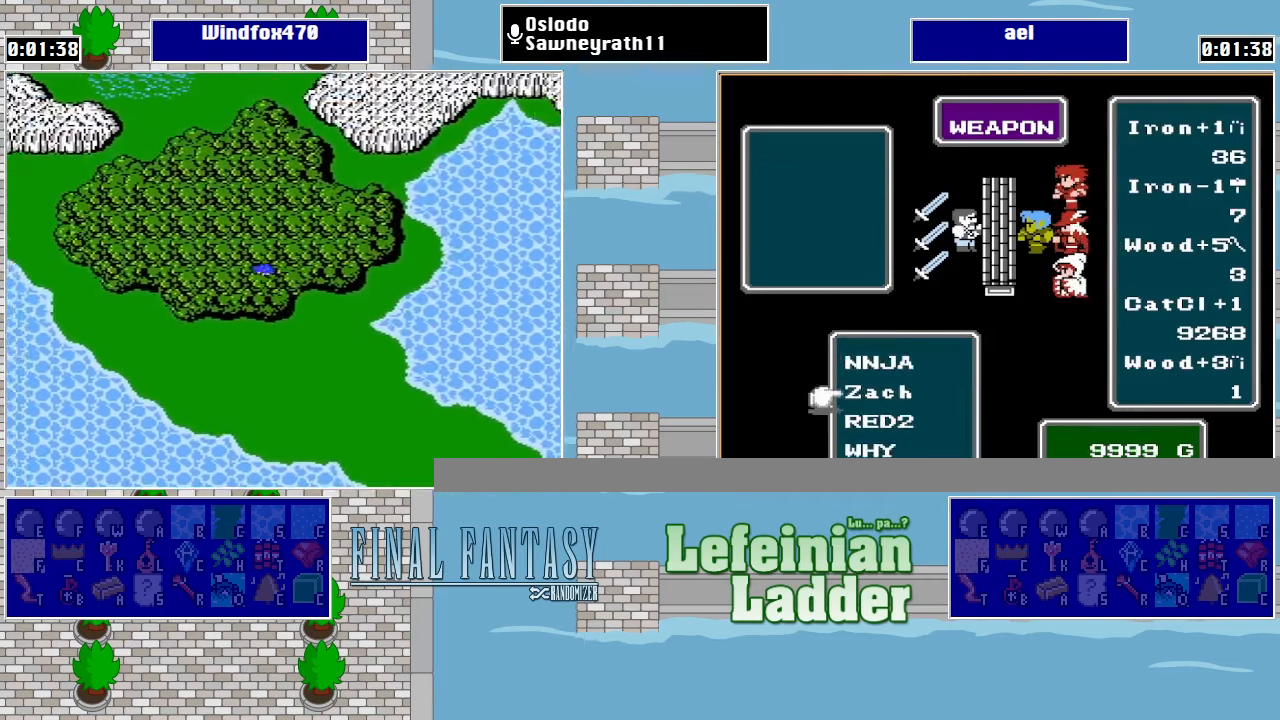
{"buttons": ["DPAD_UP"], "events": [[66, "DPAD_LEFT", "up"], [66, "DPAD_UP", "down"]]}
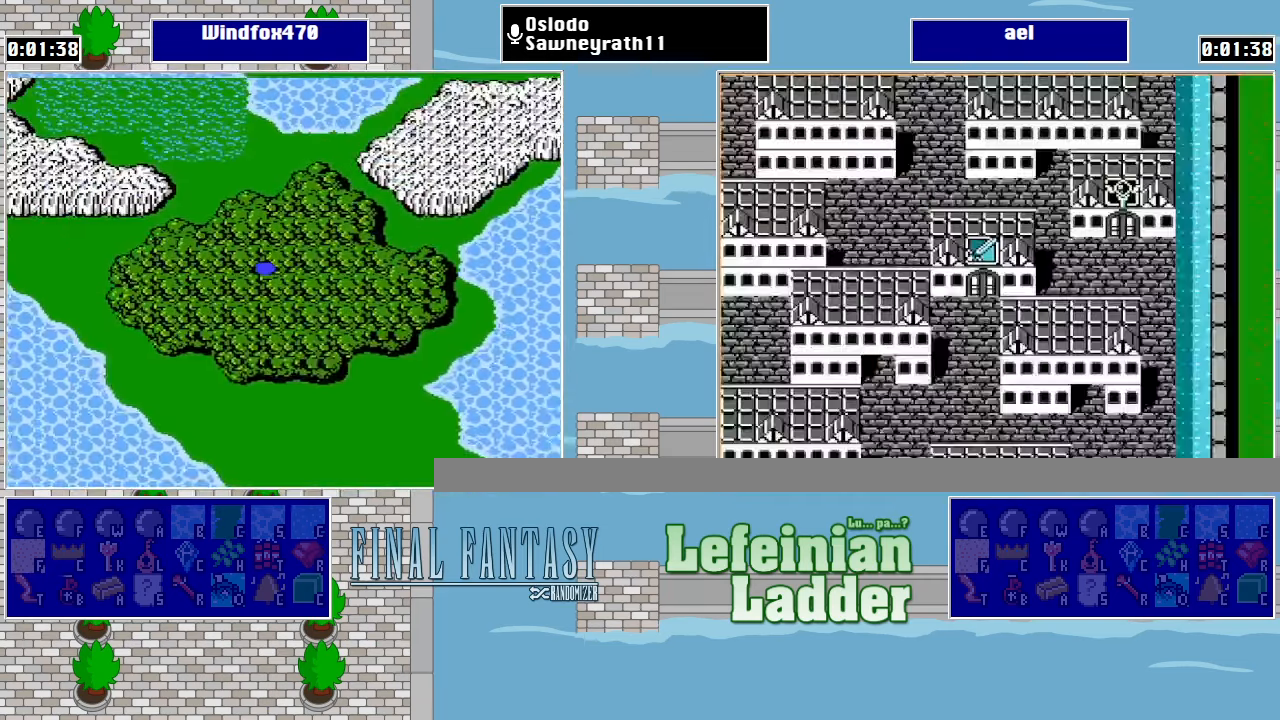
{"buttons": ["DPAD_UP"], "events": []}
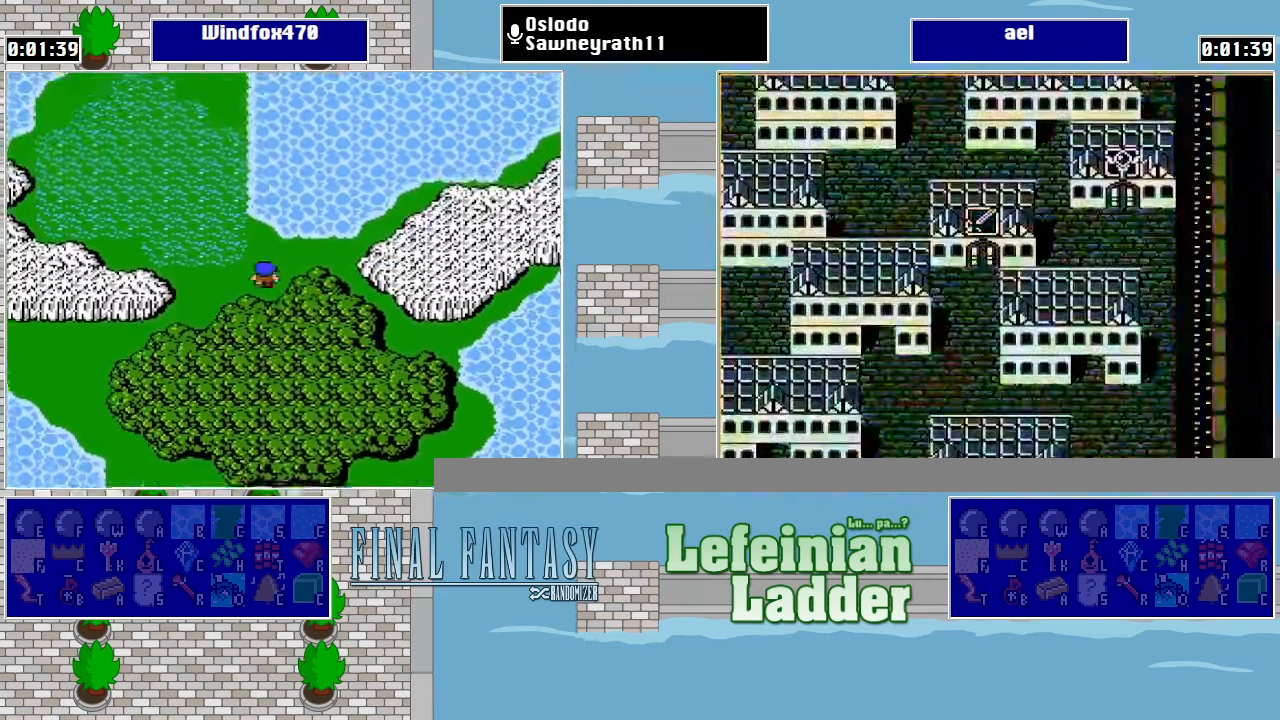
{"buttons": ["DPAD_LEFT"], "events": [[334, "DPAD_LEFT", "down"], [367, "DPAD_UP", "up"]]}
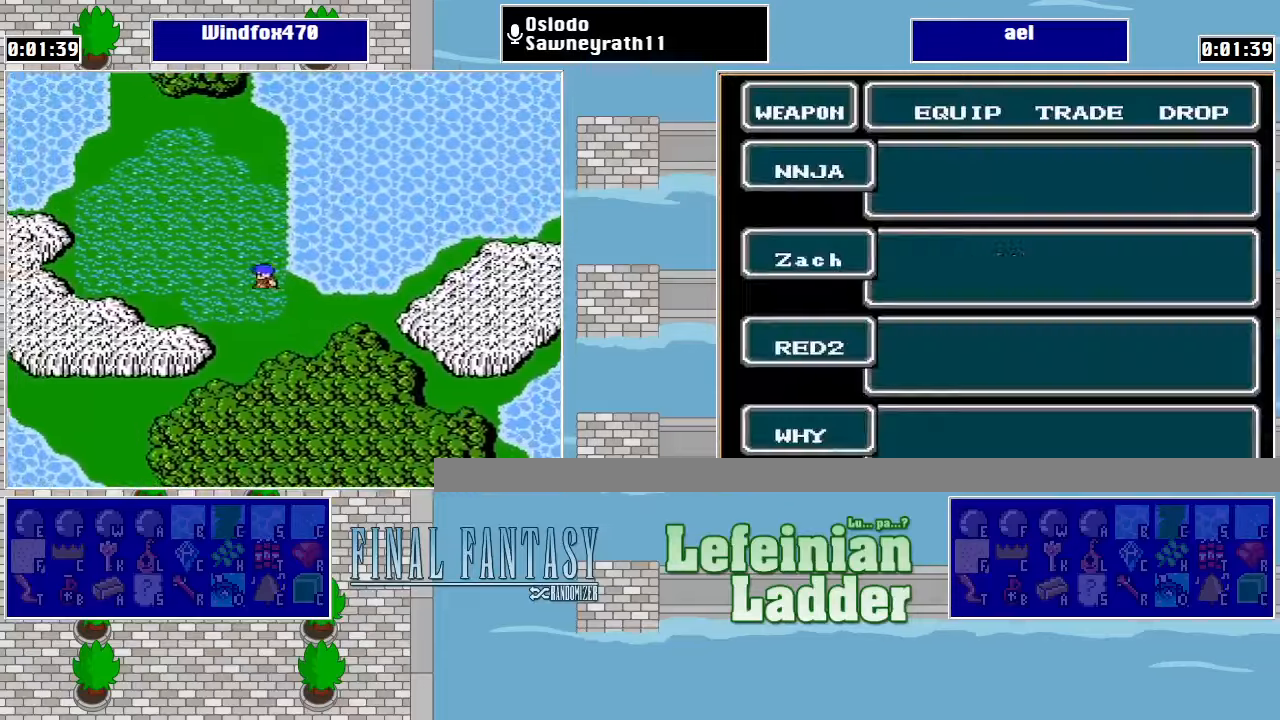
{"buttons": ["DPAD_UP"], "events": [[34, "DPAD_UP", "down"], [134, "DPAD_LEFT", "up"]]}
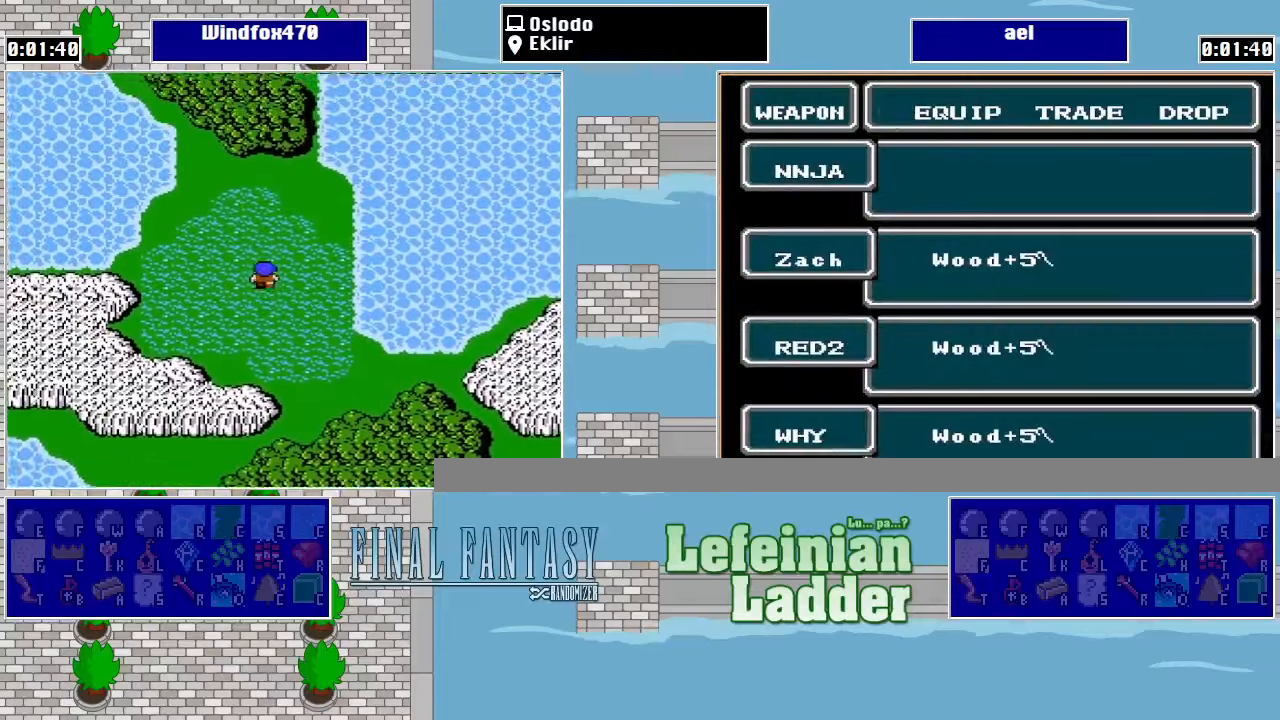
{"buttons": ["DPAD_UP"], "events": [[267, "DPAD_UP", "up"], [334, "DPAD_LEFT", "down"], [434, "DPAD_LEFT", "up"], [434, "DPAD_UP", "down"]]}
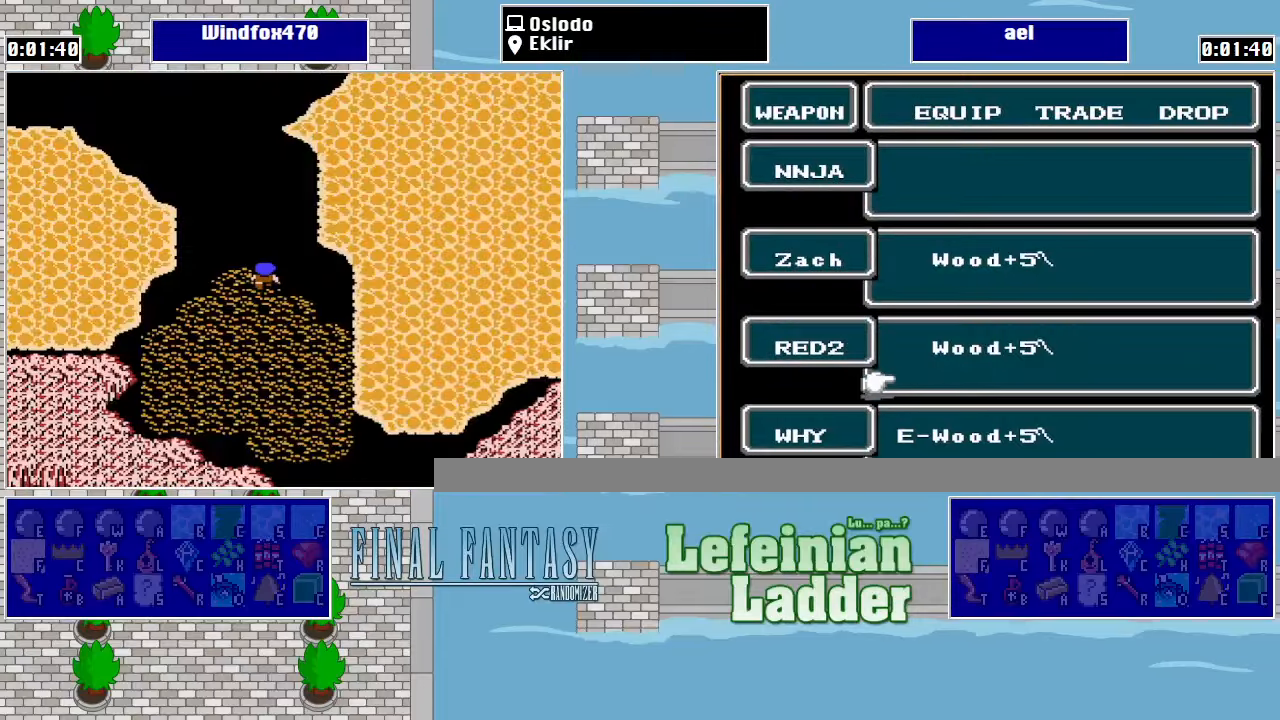
{"buttons": [], "events": [[334, "DPAD_UP", "up"]]}
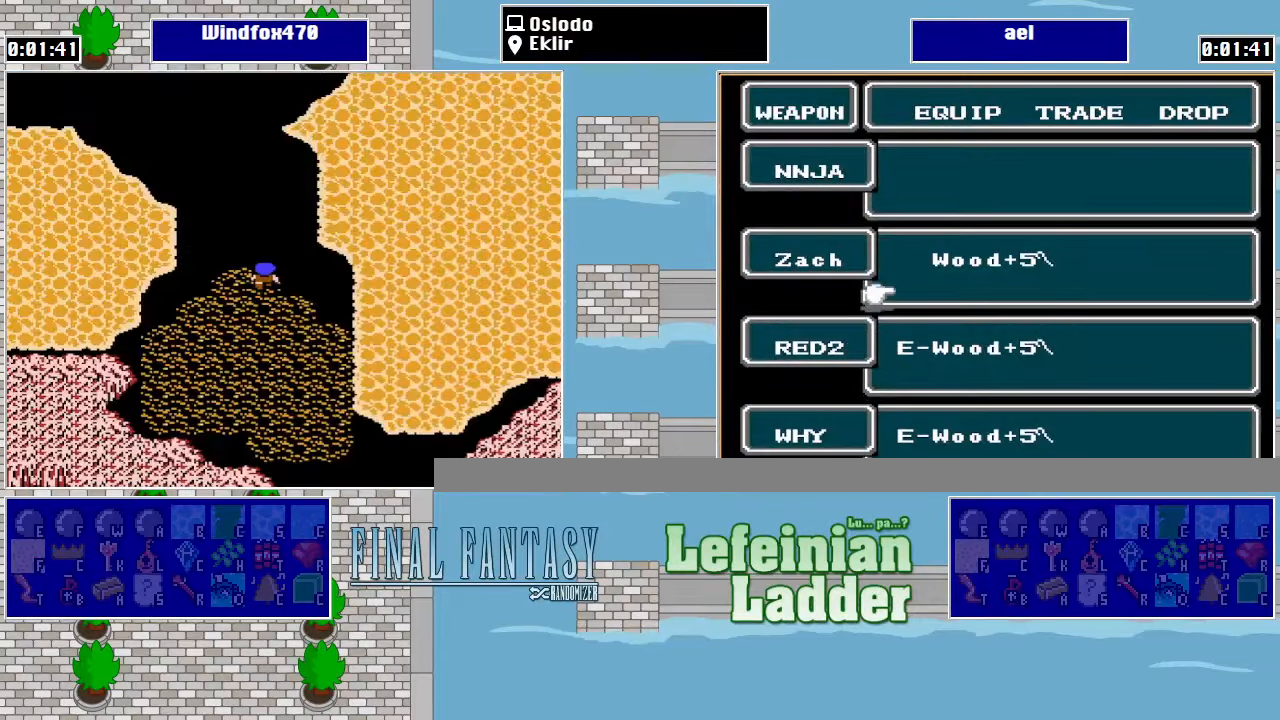
{"buttons": ["DPAD_UP"], "events": [[267, "DPAD_RIGHT", "down"], [400, "DPAD_RIGHT", "up"], [500, "DPAD_UP", "down"]]}
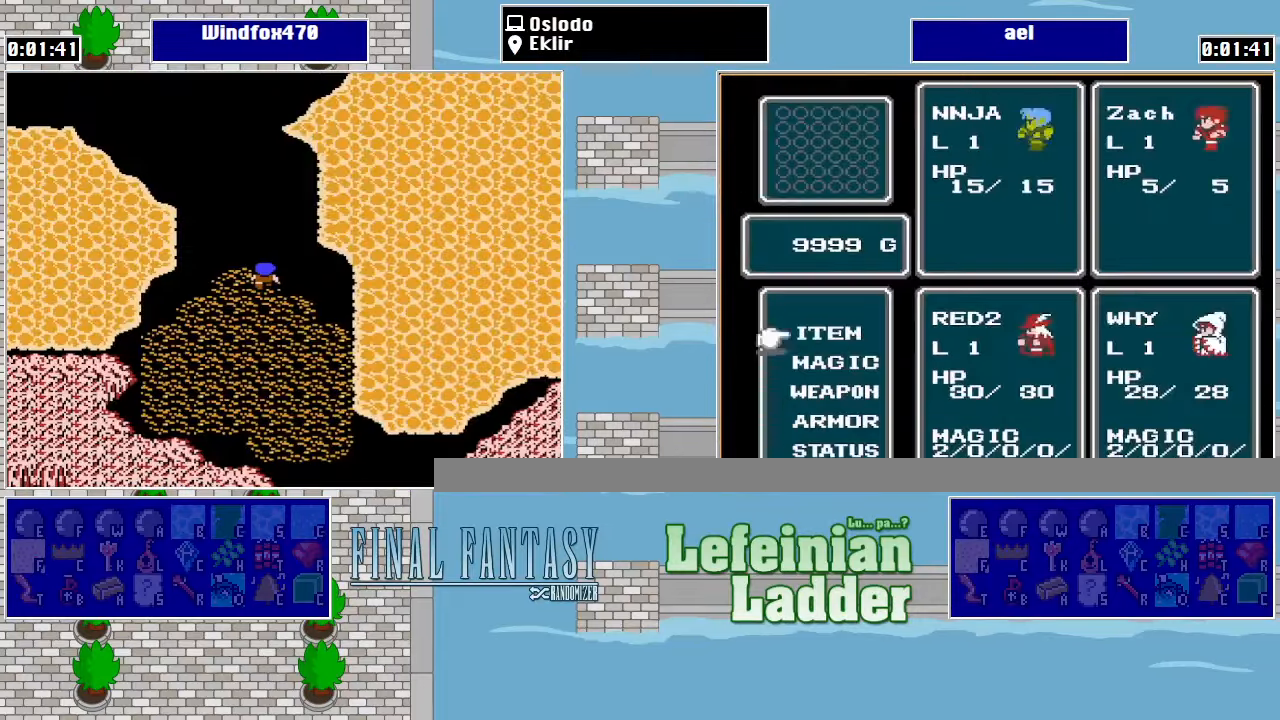
{"buttons": [], "events": [[334, "DPAD_UP", "up"]]}
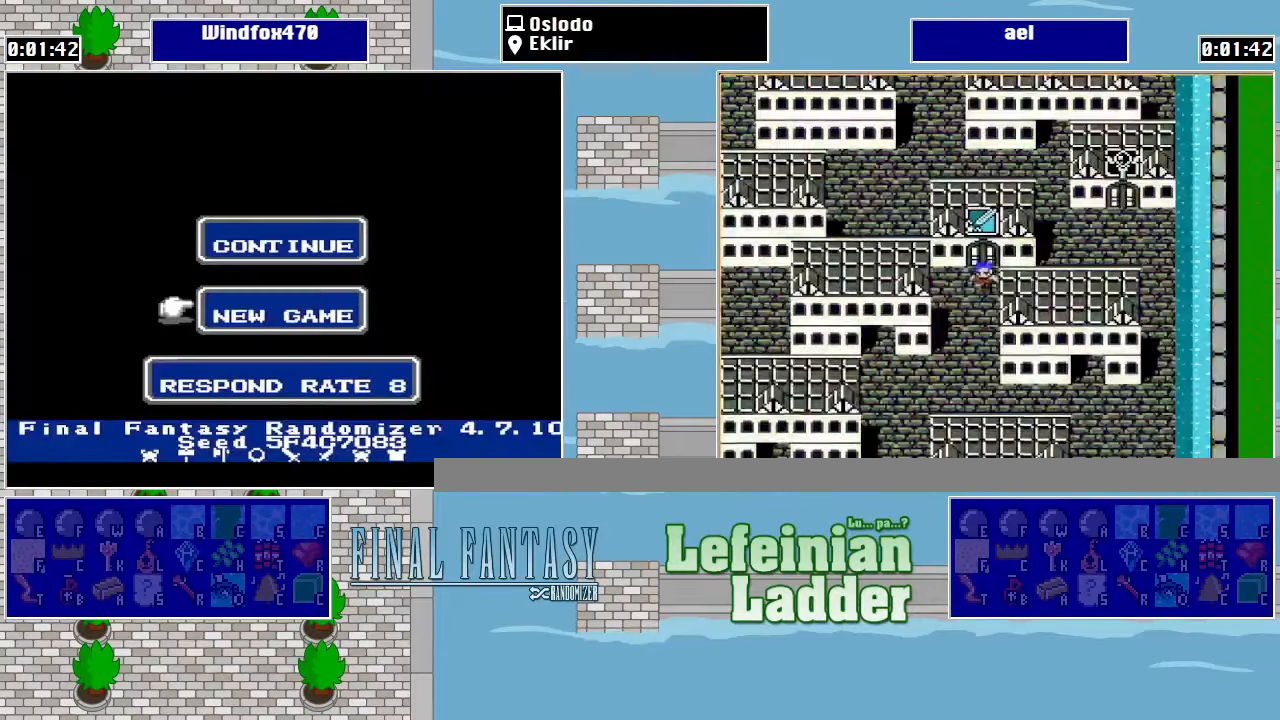
{"buttons": [], "events": []}
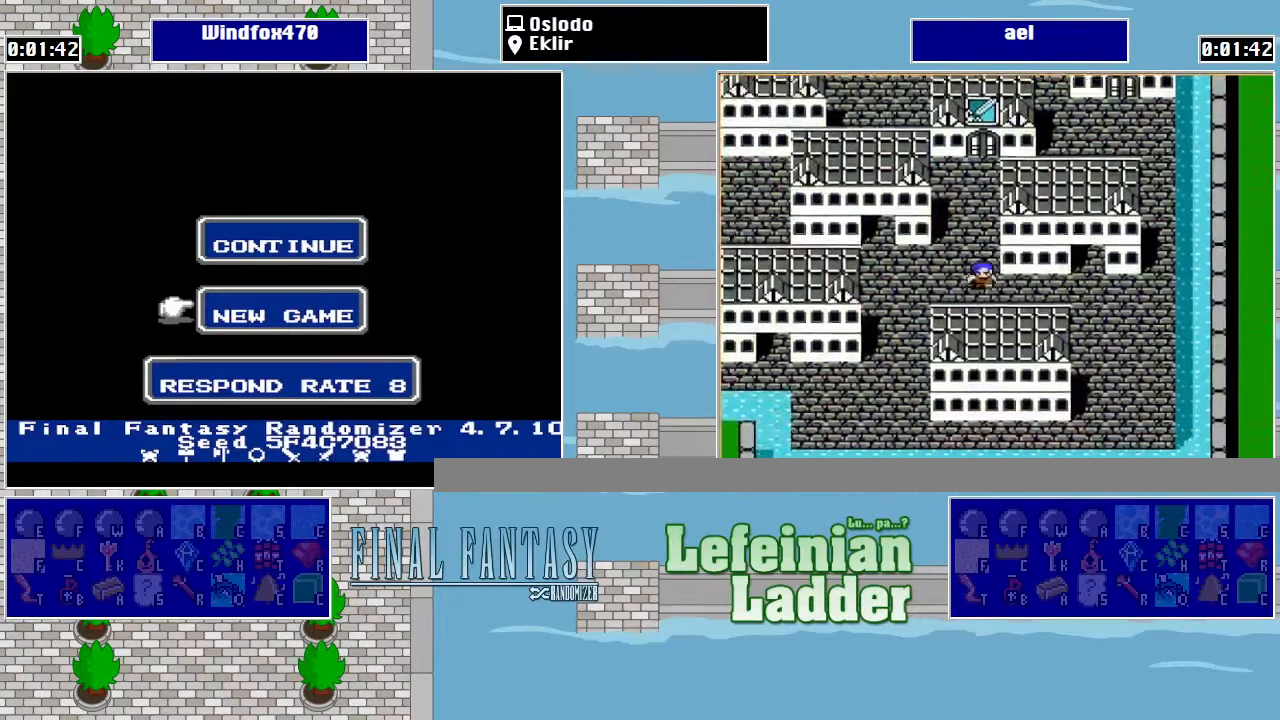
{"buttons": [], "events": []}
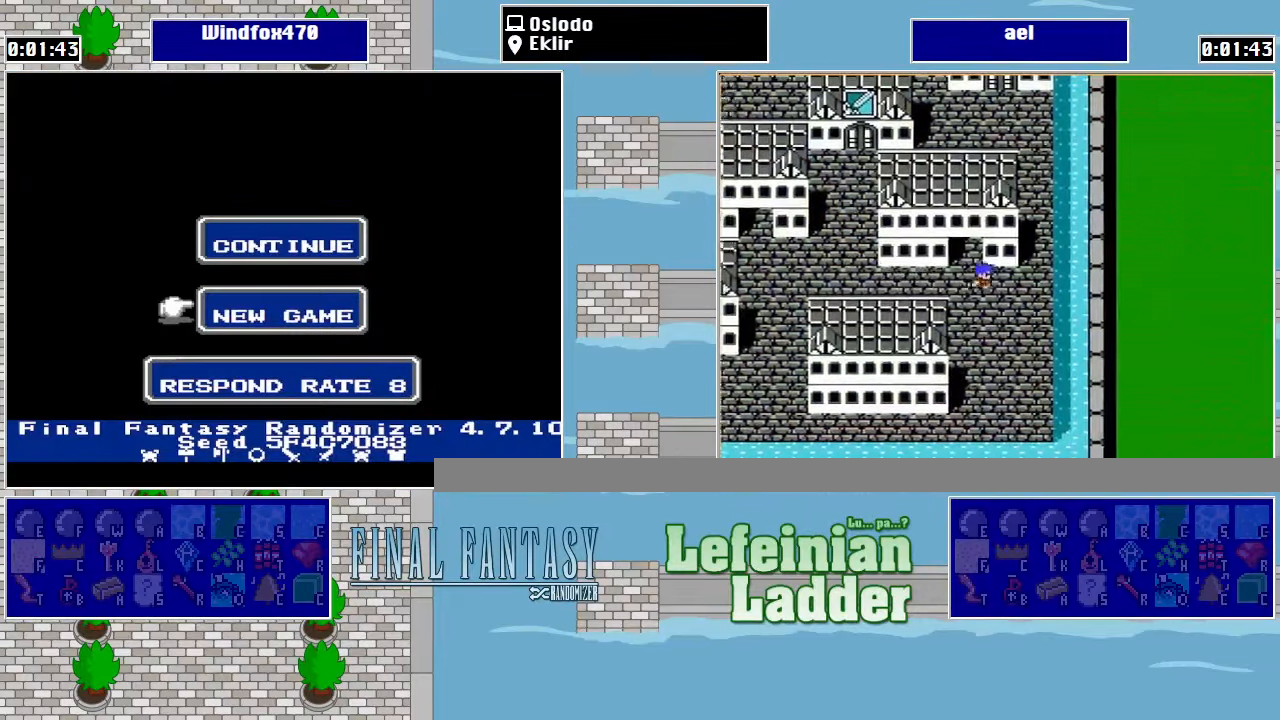
{"buttons": [], "events": []}
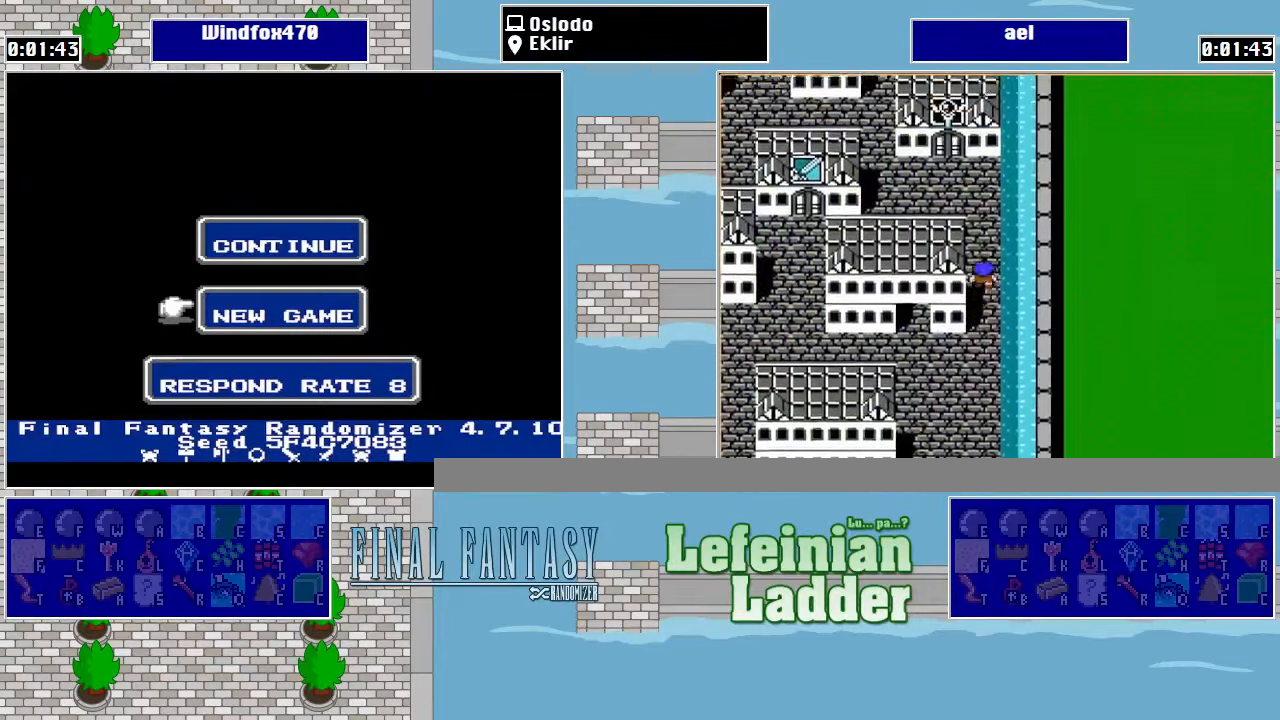
{"buttons": [], "events": [[34, "A", "down"], [167, "A", "up"]]}
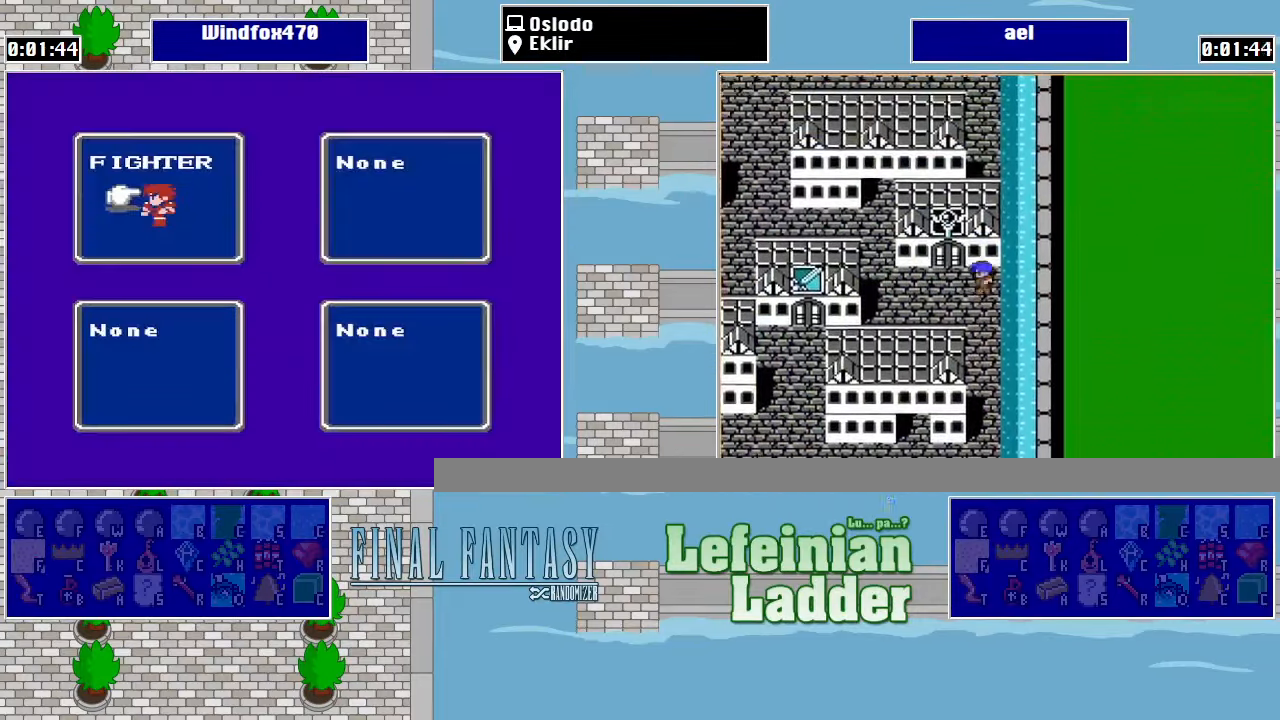
{"buttons": [], "events": []}
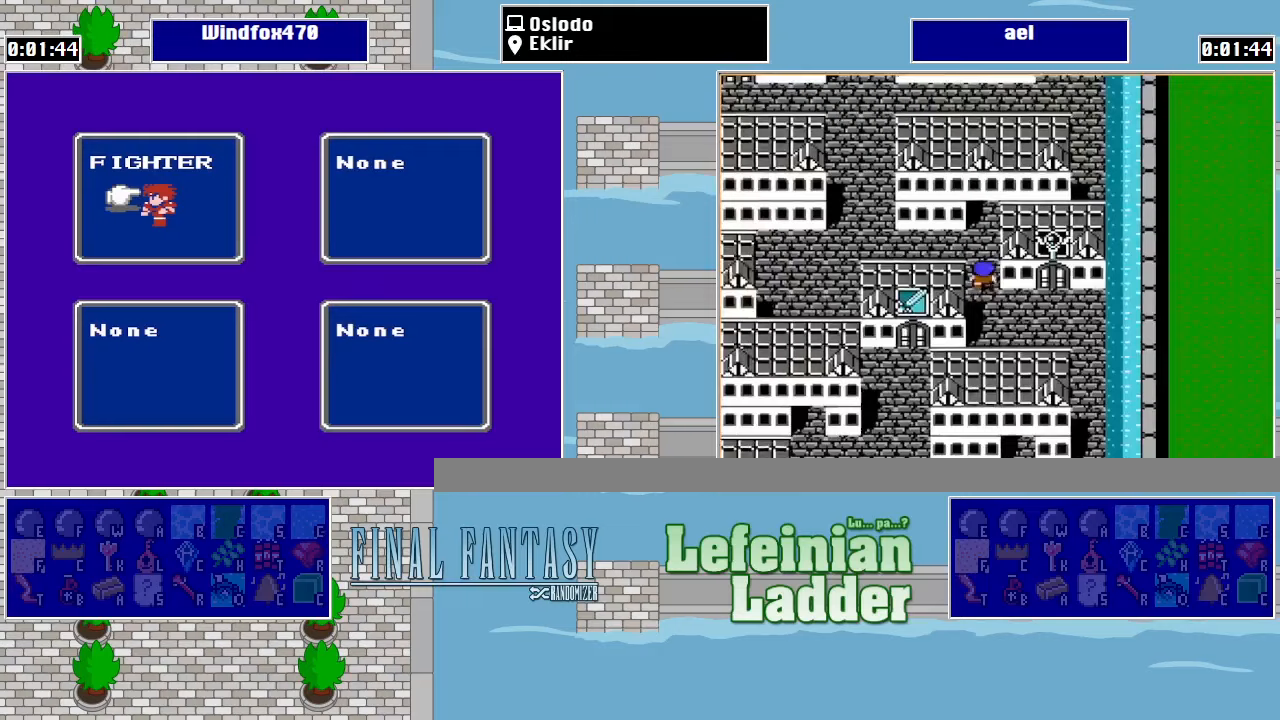
{"buttons": [], "events": []}
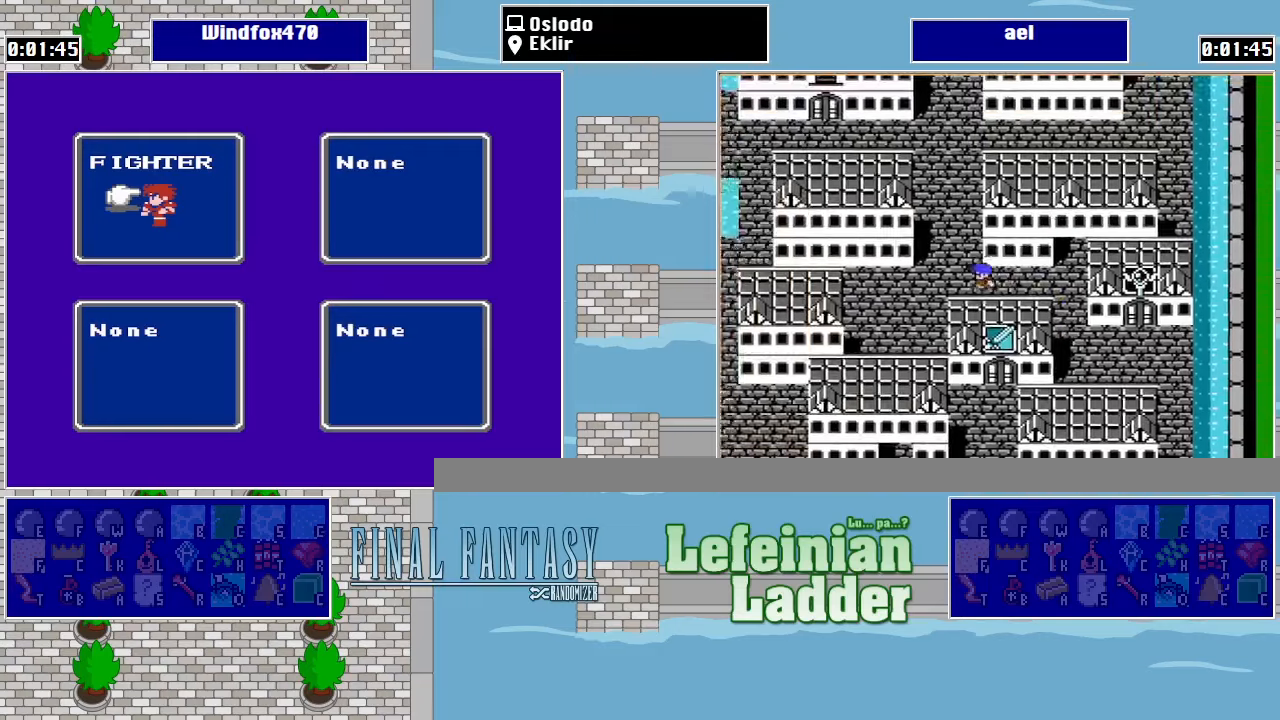
{"buttons": [], "events": []}
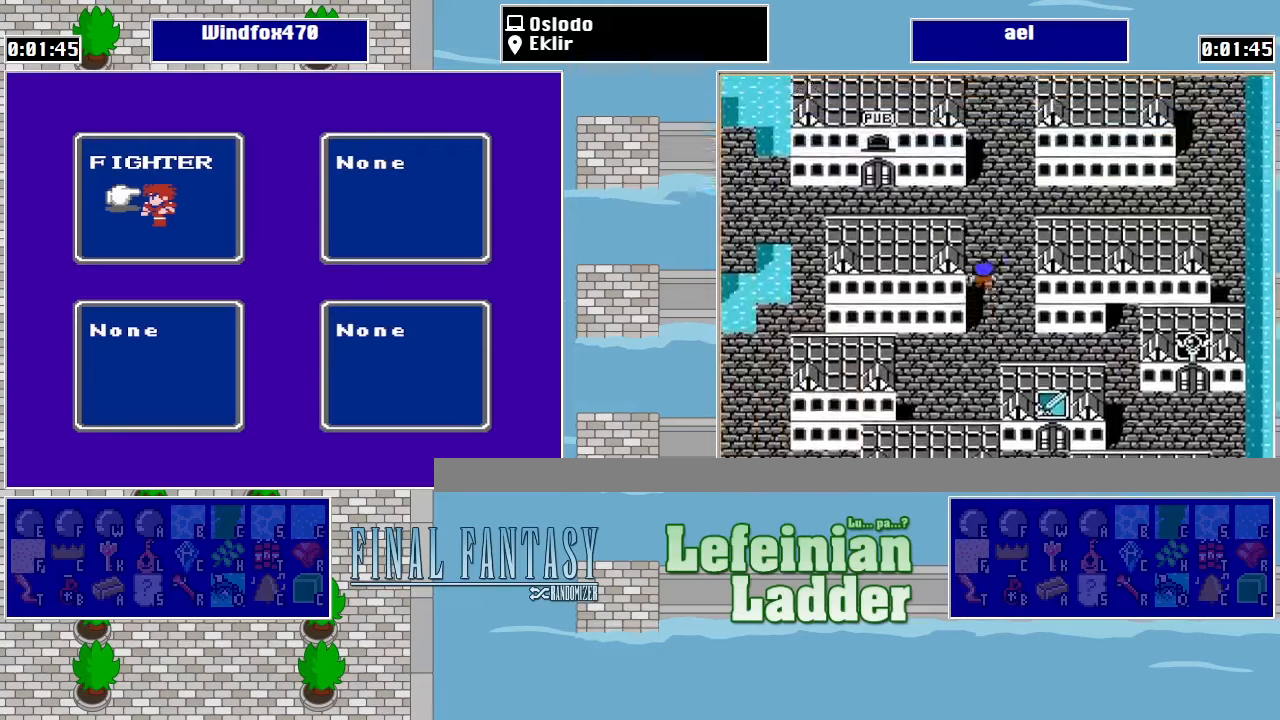
{"buttons": [], "events": []}
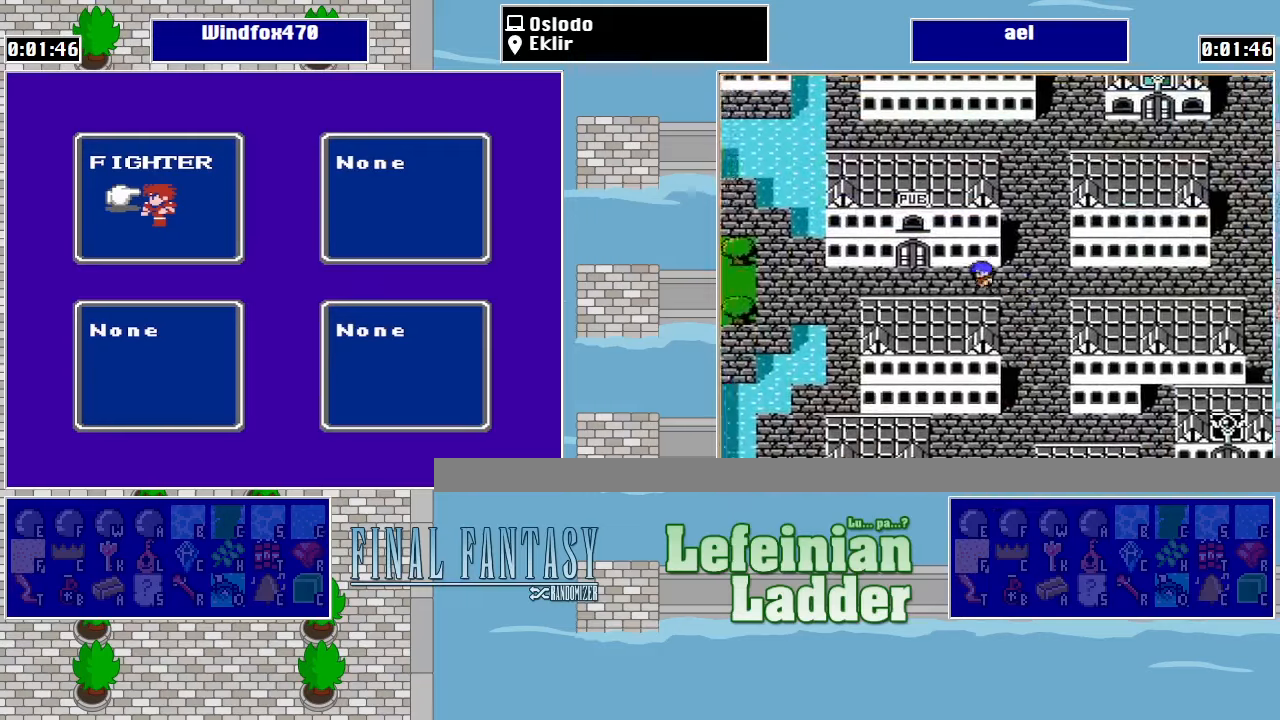
{"buttons": [], "events": []}
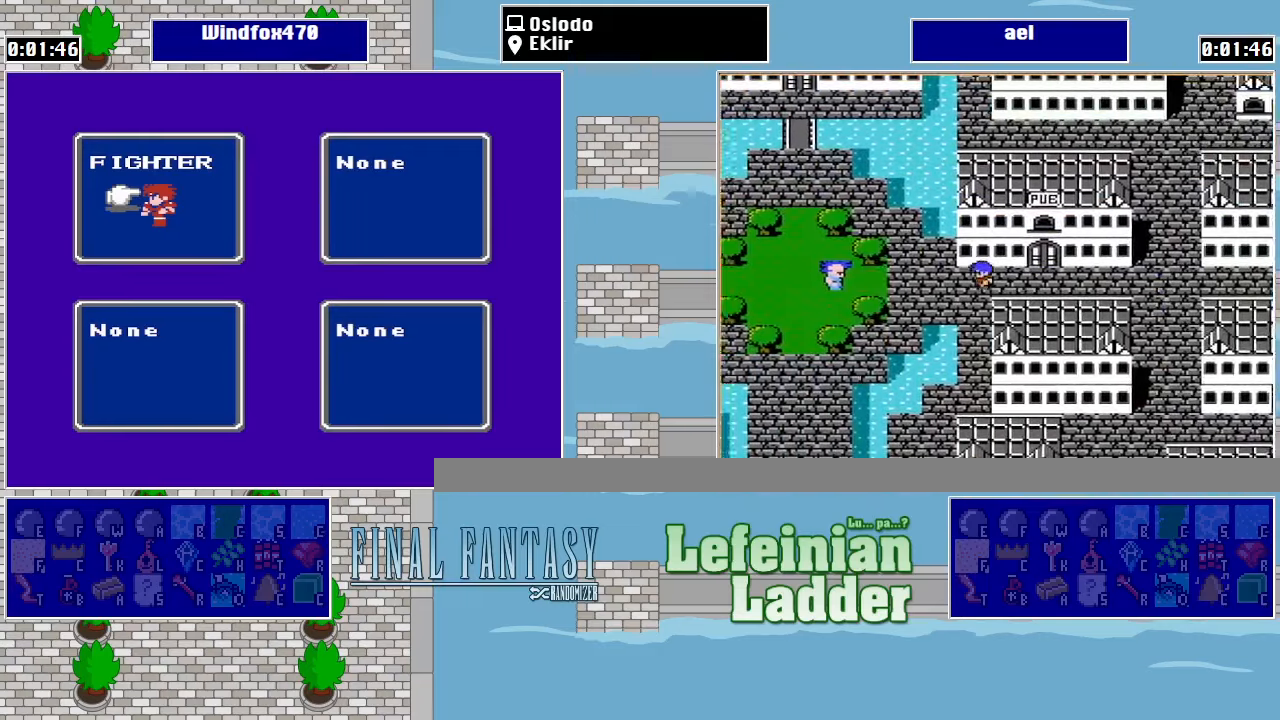
{"buttons": [], "events": []}
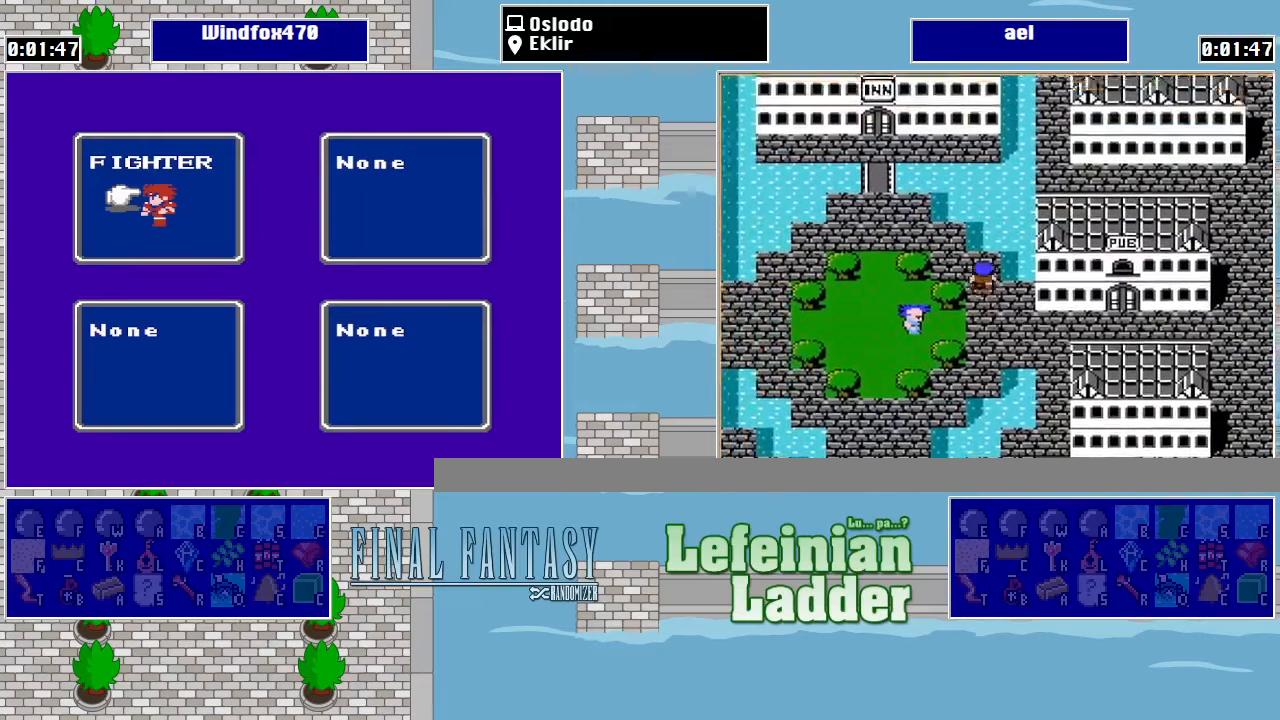
{"buttons": [], "events": []}
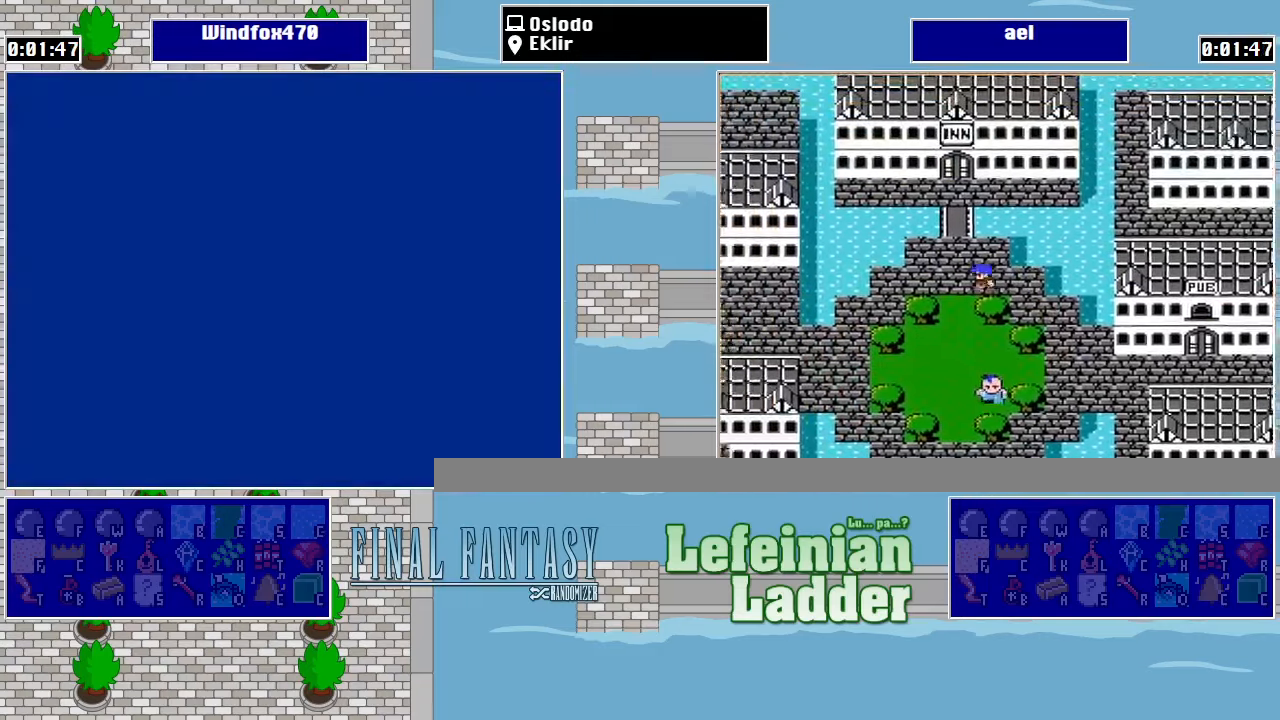
{"buttons": [], "events": []}
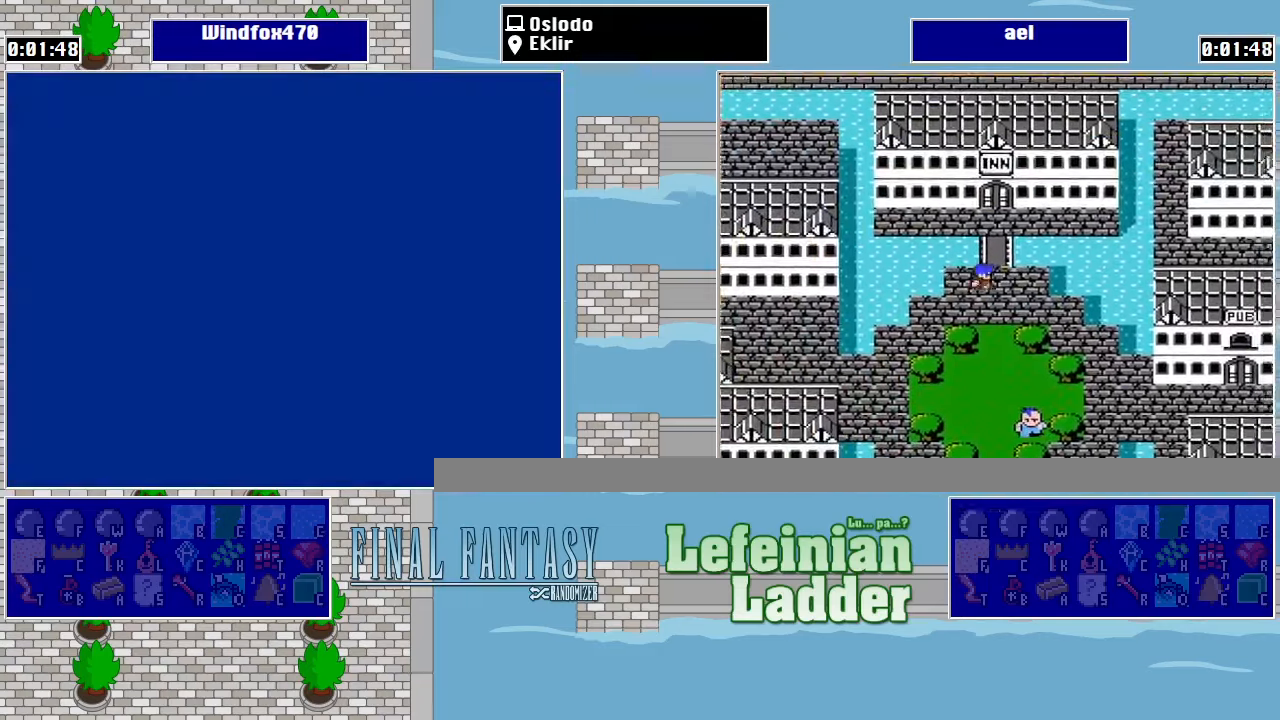
{"buttons": [], "events": [[100, "START", "down"], [233, "START", "up"]]}
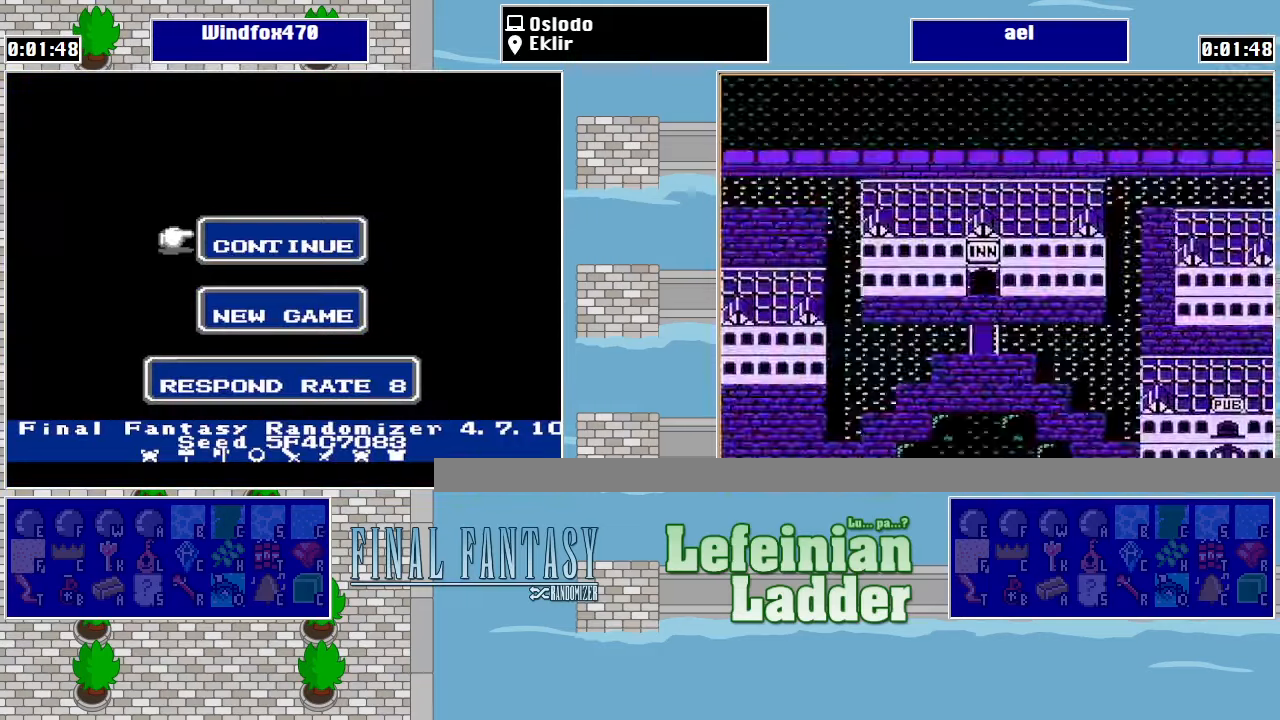
{"buttons": [], "events": []}
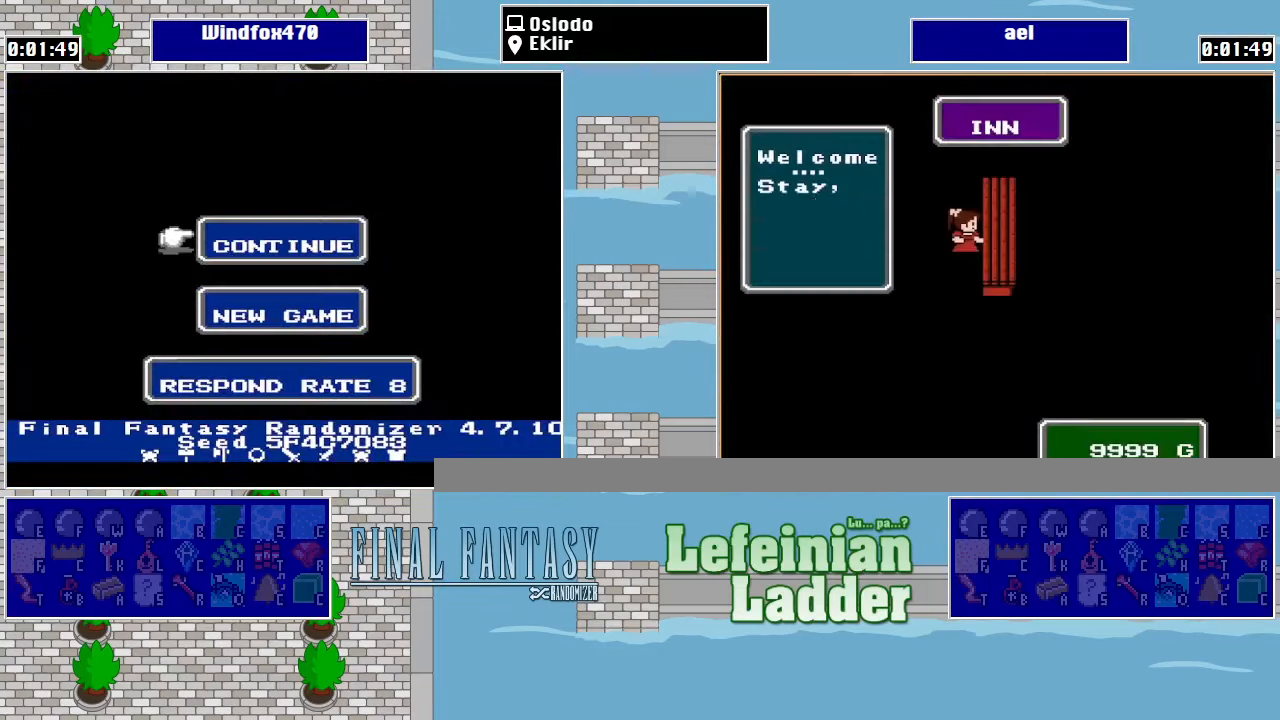
{"buttons": [], "events": [[67, "DPAD_DOWN", "down"], [167, "A", "down"], [167, "DPAD_DOWN", "up"], [300, "A", "up"]]}
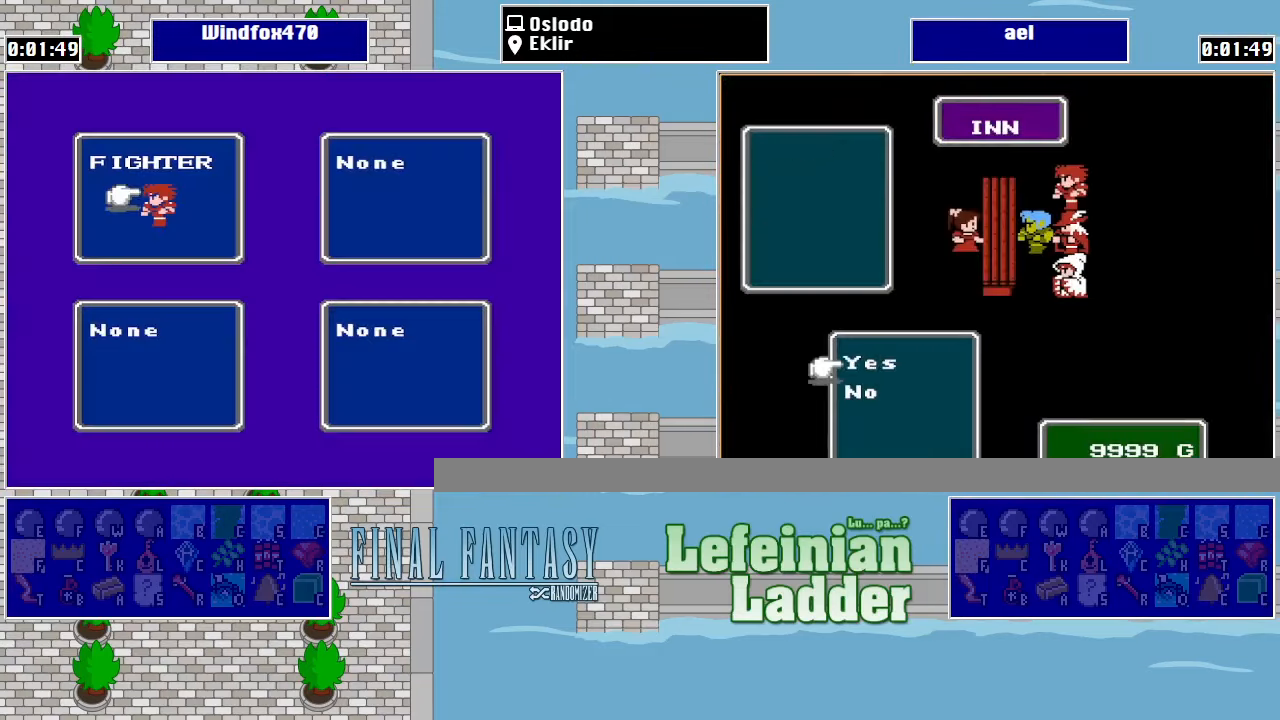
{"buttons": [], "events": []}
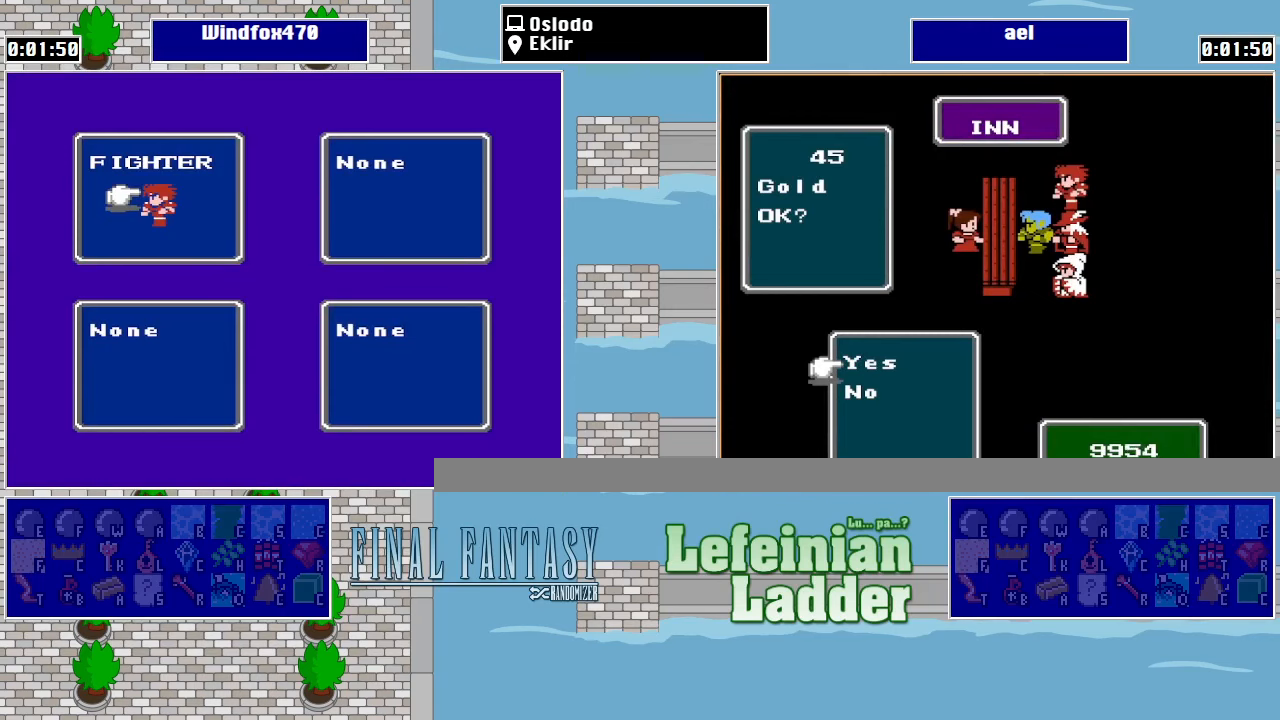
{"buttons": [], "events": [[33, "DPAD_RIGHT", "down"], [166, "DPAD_RIGHT", "up"]]}